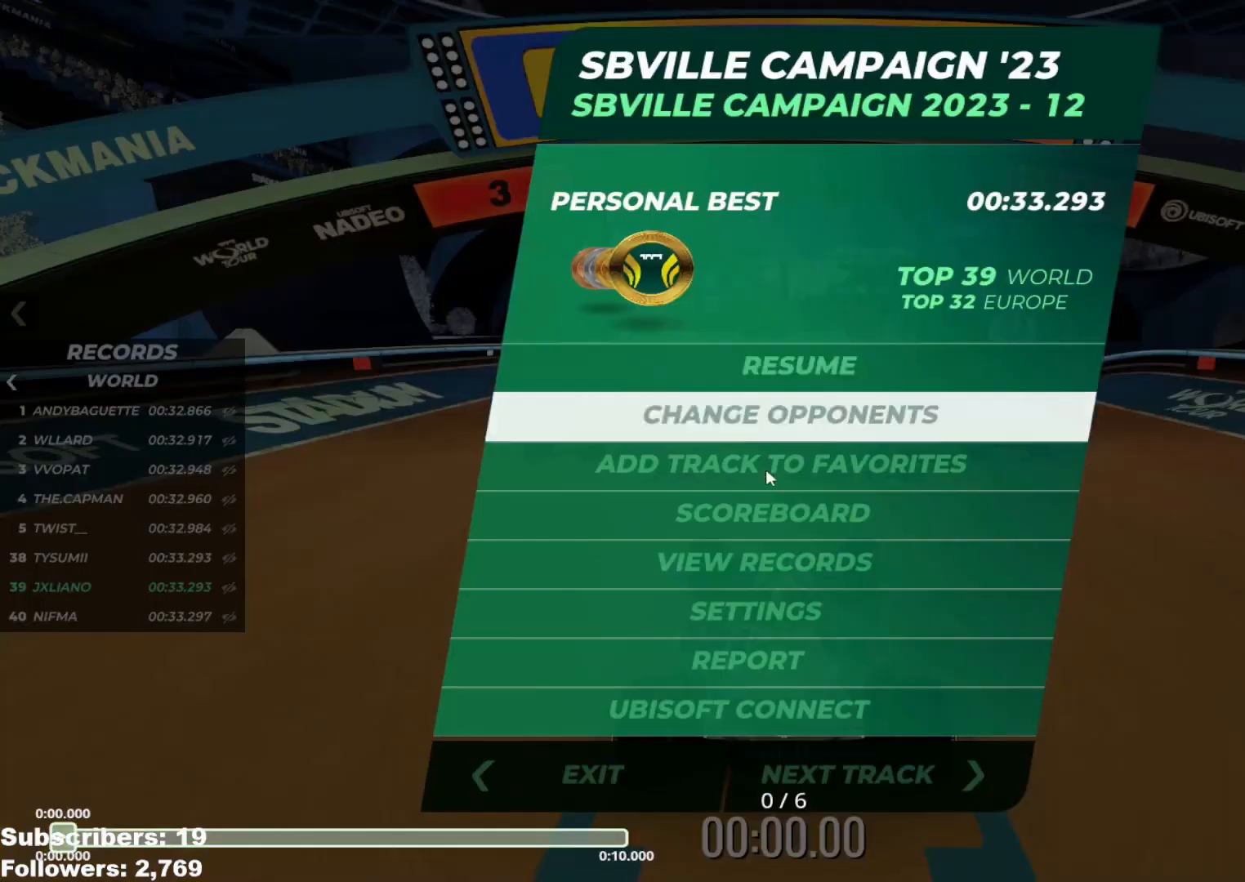
Gameplay with keyboard; each line is a JSON object with the keys held at the frame after it. "events" lists presses ("down") and releases ("up") of "down", "left", "right" and "up" between this image and that frame as [ms after this image, input, new state], when the widget could be followed in between. No other keys are recorded. Mouse input is not recorded.
{"keys": [], "events": []}
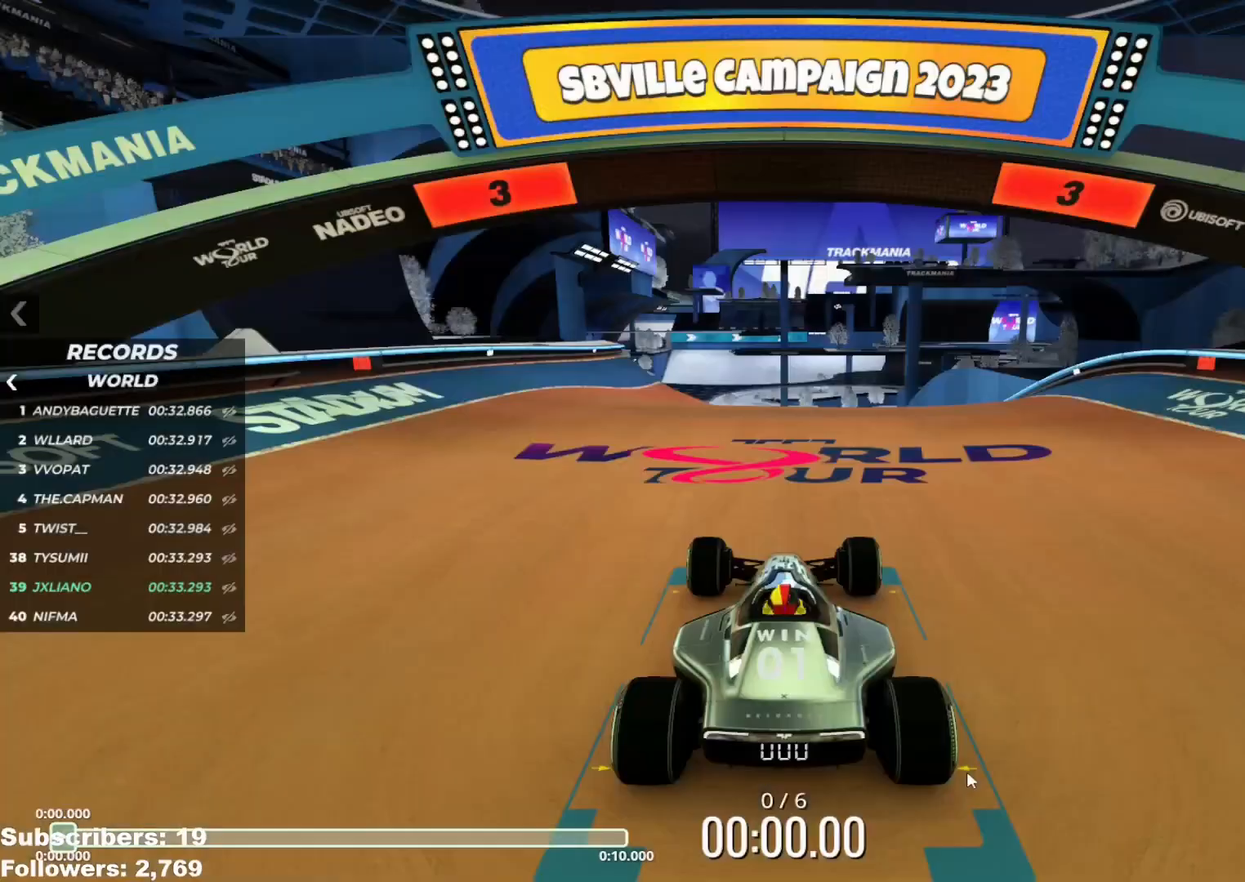
{"keys": [], "events": []}
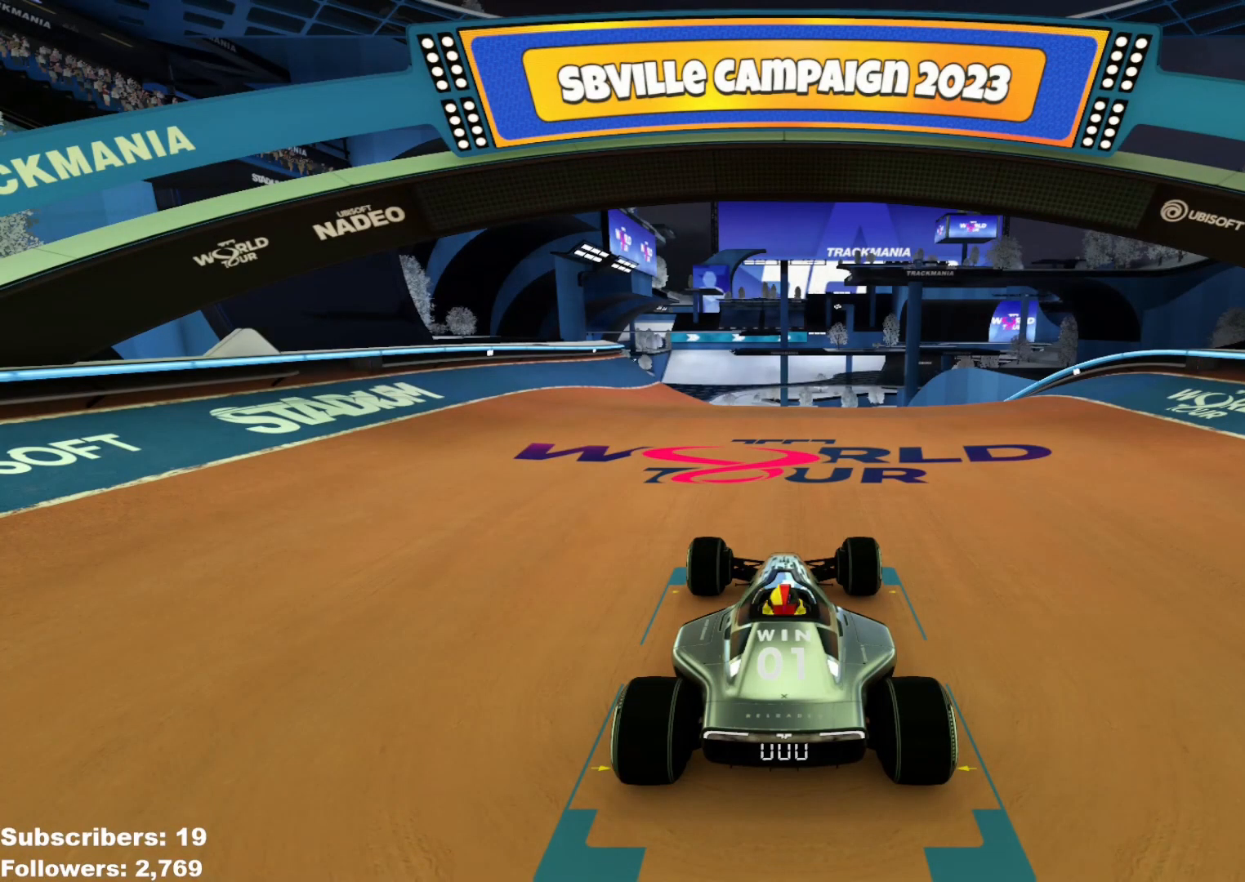
{"keys": ["up"], "events": [[317, "up", "down"], [384, "left", "down"], [500, "left", "up"]]}
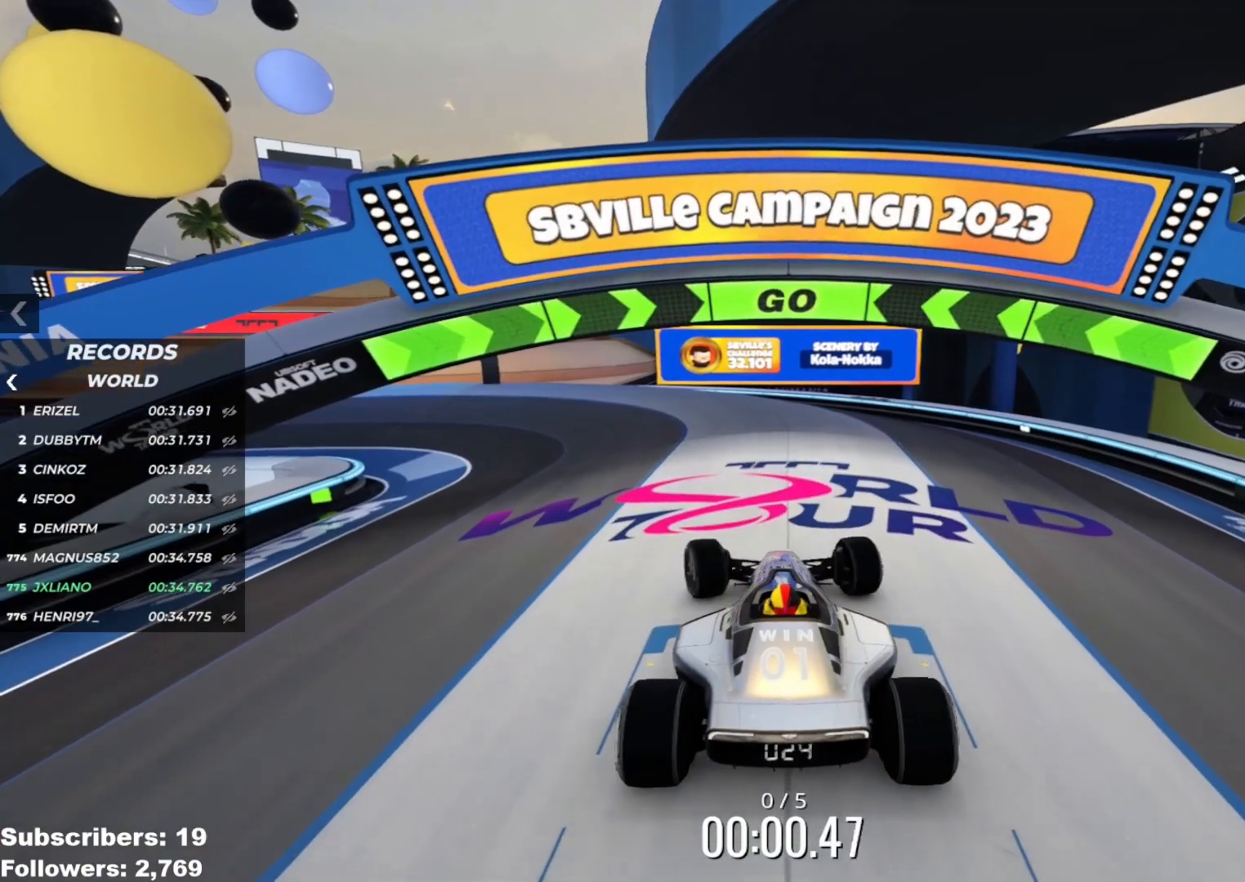
{"keys": ["left", "up"], "events": [[101, "left", "down"], [217, "left", "up"], [267, "left", "down"], [417, "left", "up"], [484, "left", "down"]]}
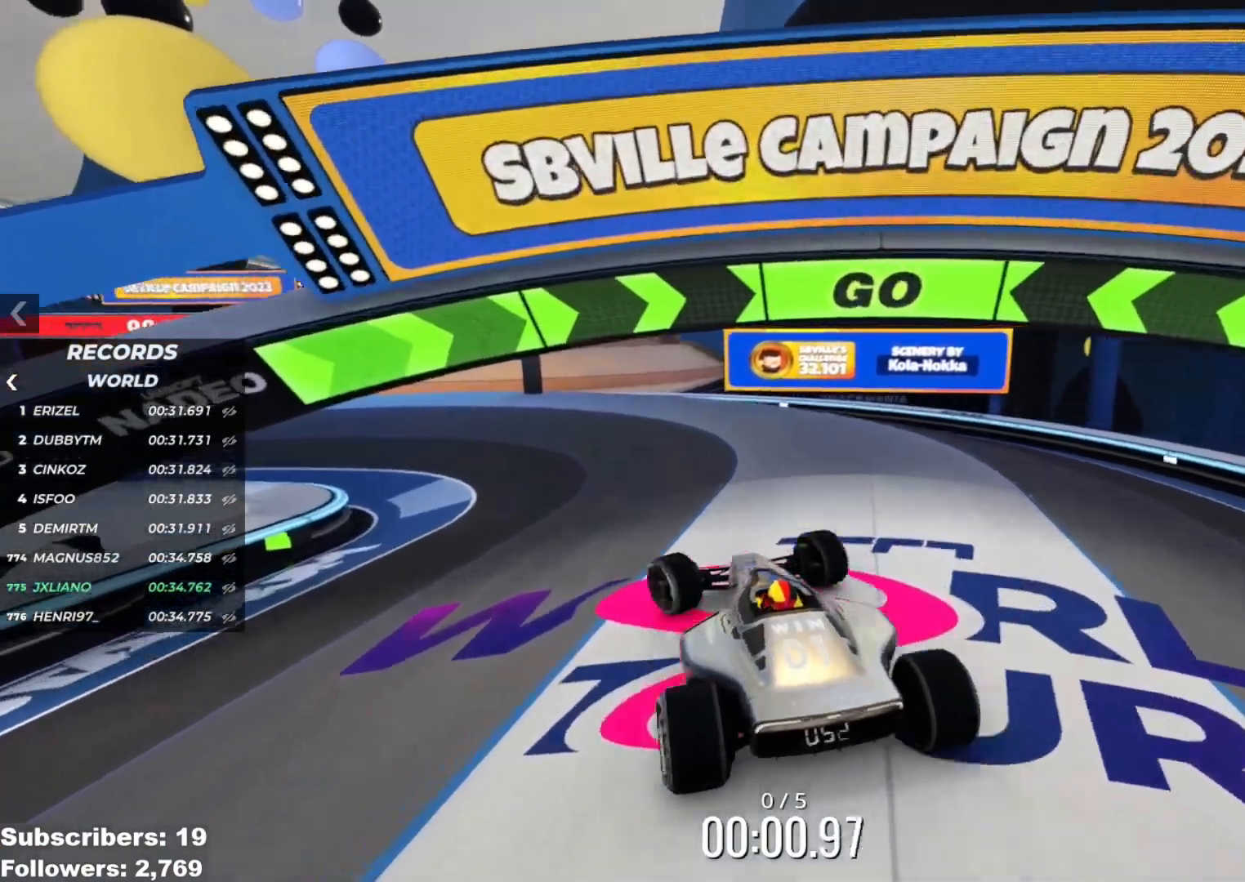
{"keys": ["up"], "events": [[150, "left", "up"], [183, "left", "down"], [284, "left", "up"], [384, "left", "down"], [500, "left", "up"]]}
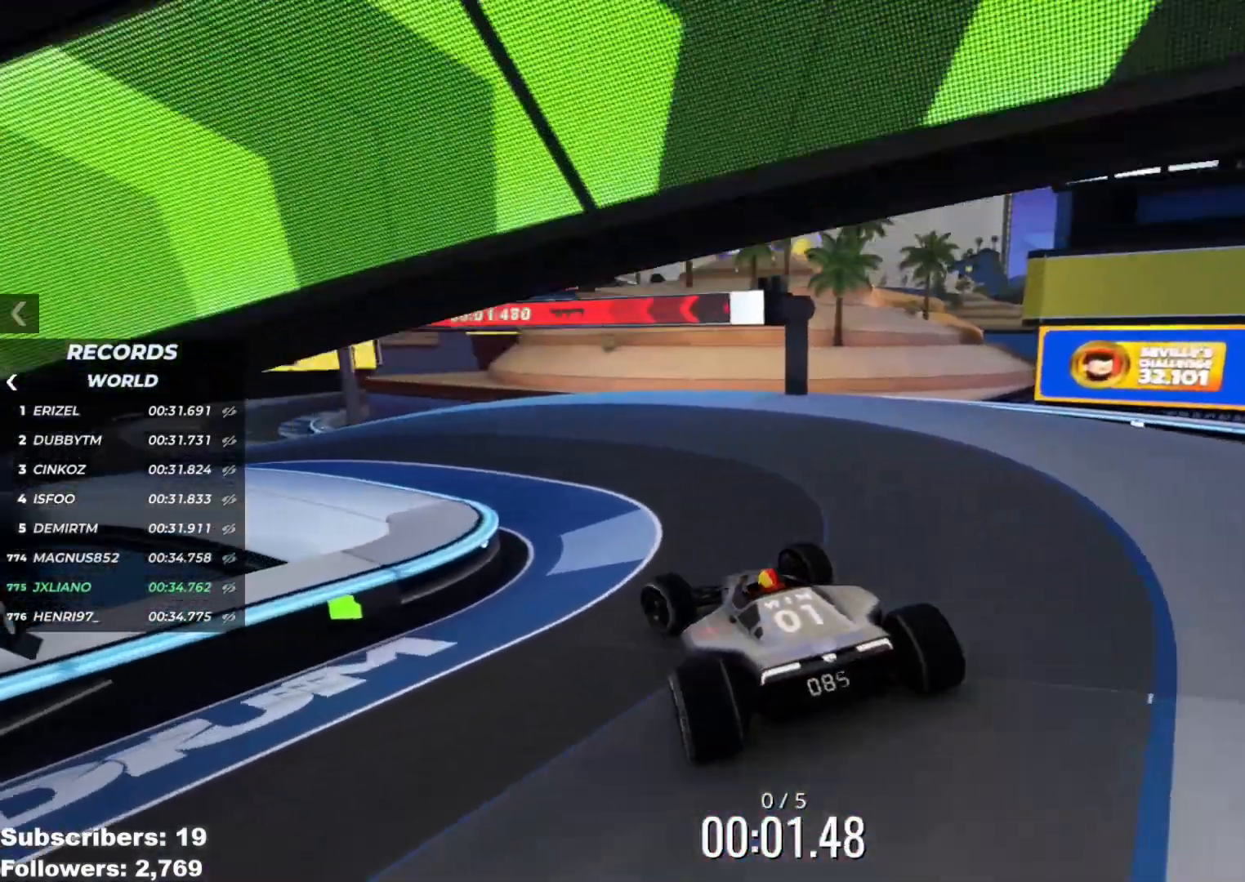
{"keys": ["up"], "events": [[67, "left", "down"], [201, "left", "up"], [284, "left", "down"], [367, "left", "up"]]}
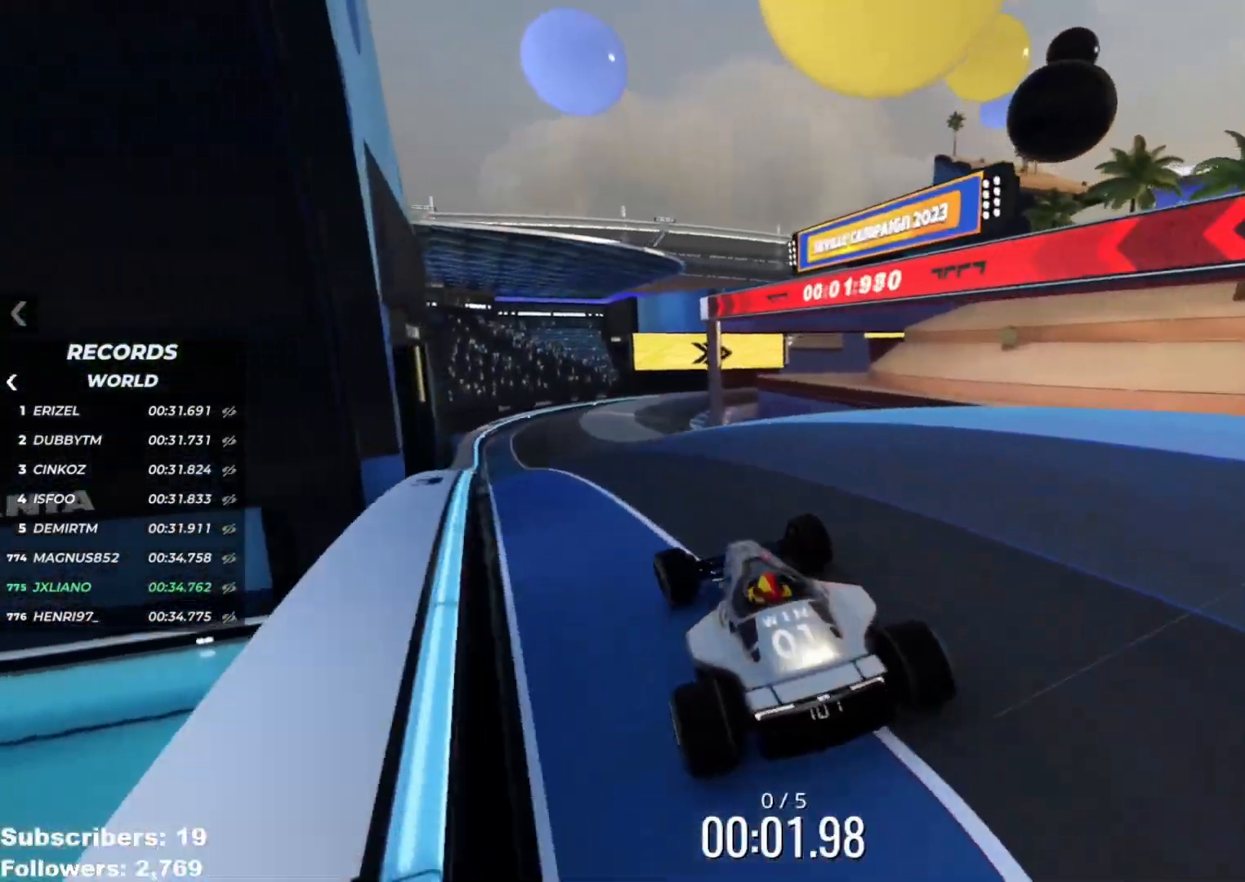
{"keys": ["up"], "events": []}
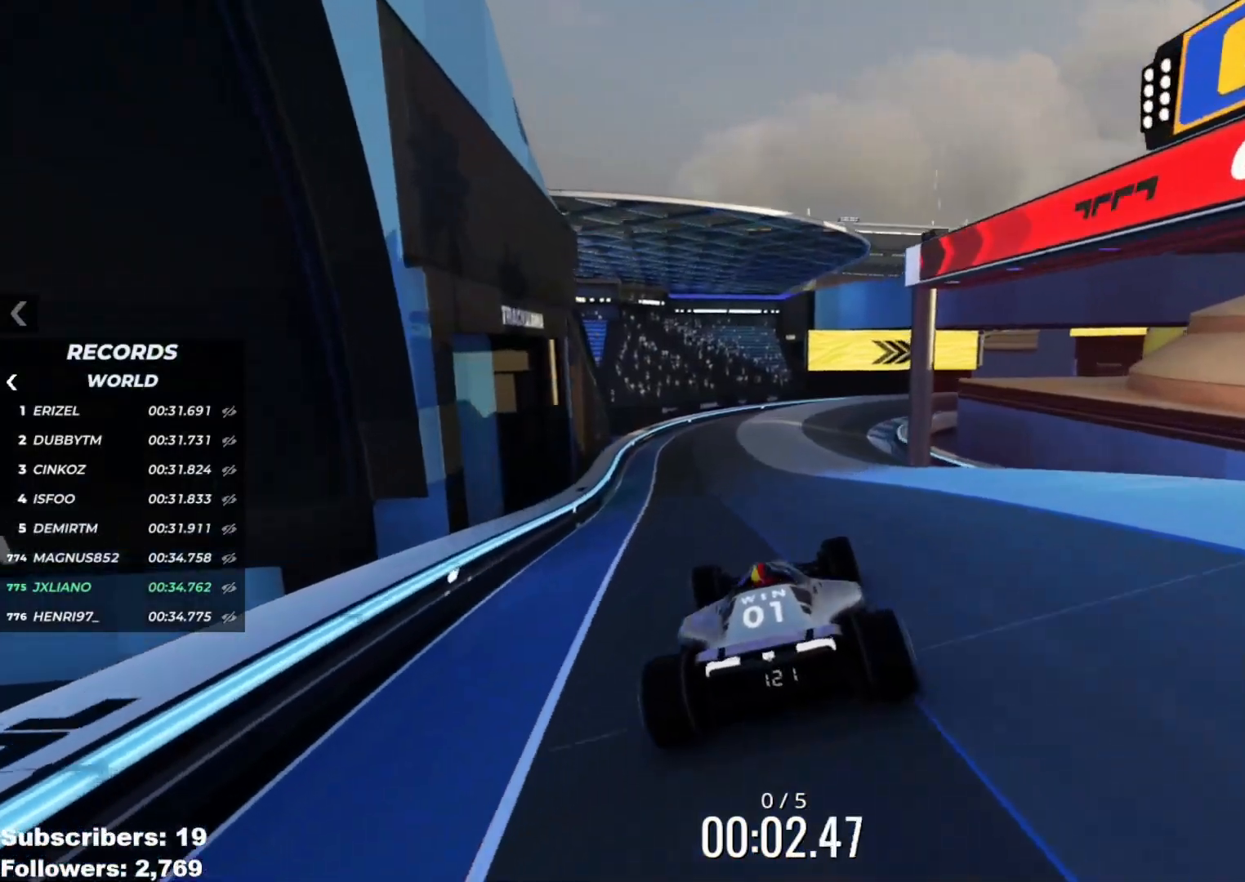
{"keys": ["up"], "events": [[17, "right", "down"], [67, "right", "up"]]}
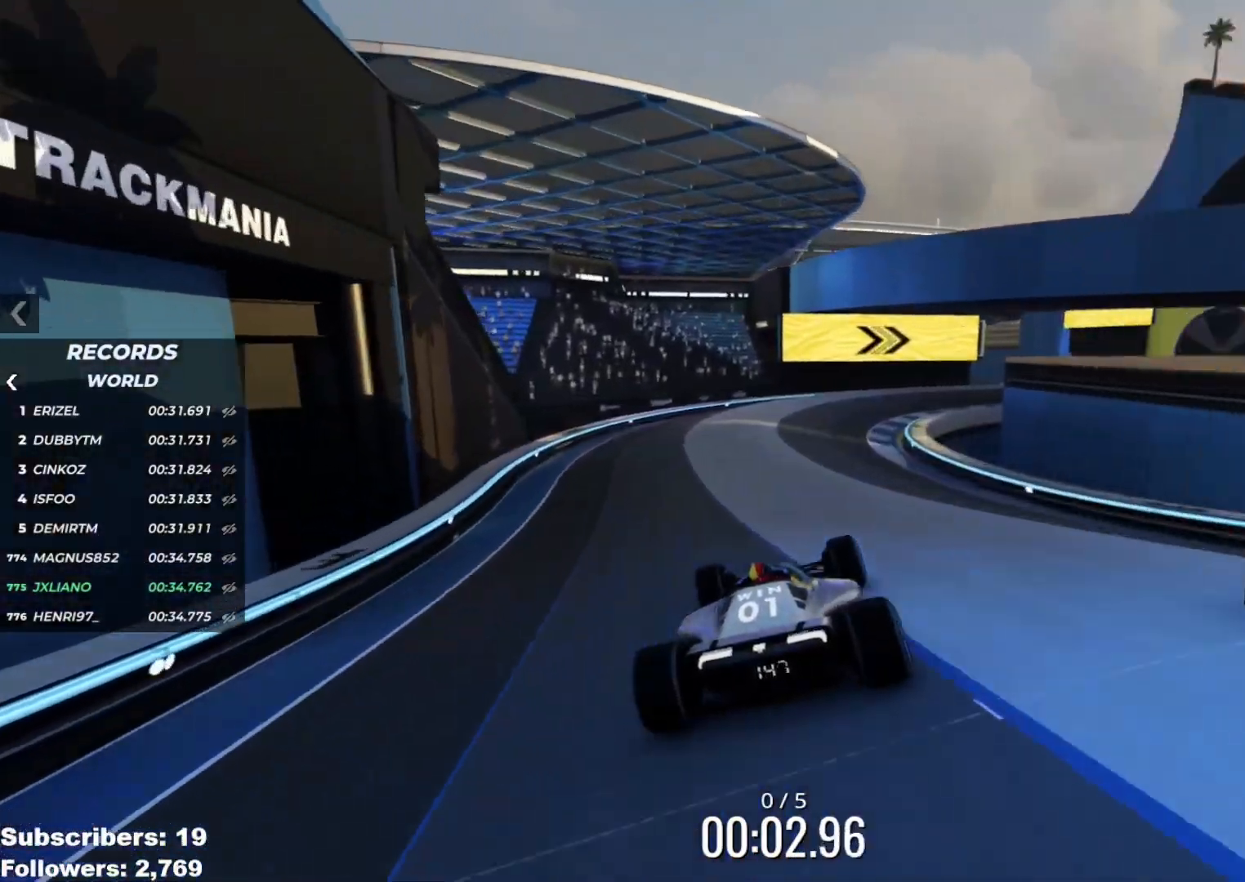
{"keys": ["up"], "events": [[250, "right", "down"], [334, "right", "up"]]}
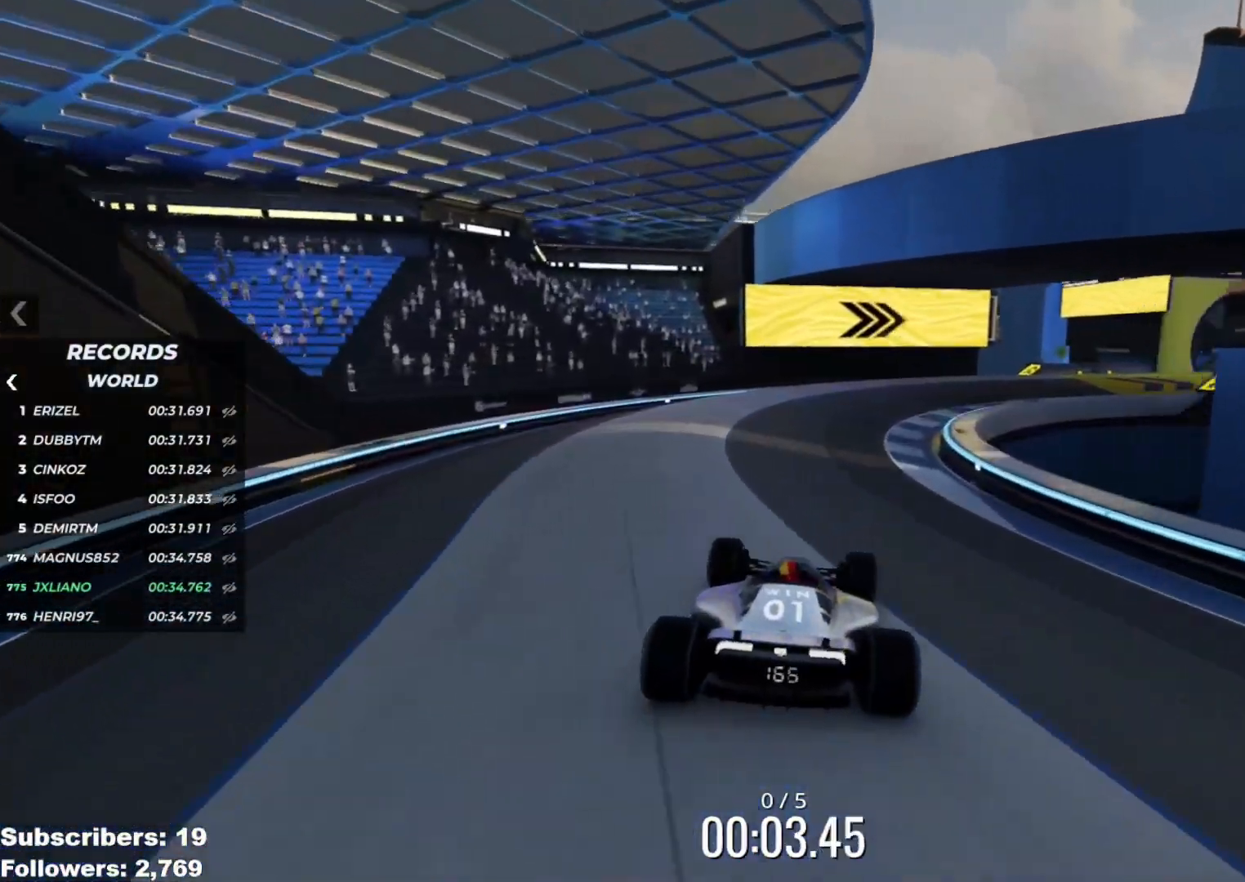
{"keys": ["right", "up"], "events": [[84, "right", "down"], [151, "right", "up"], [251, "right", "down"], [434, "right", "up"], [468, "right", "down"]]}
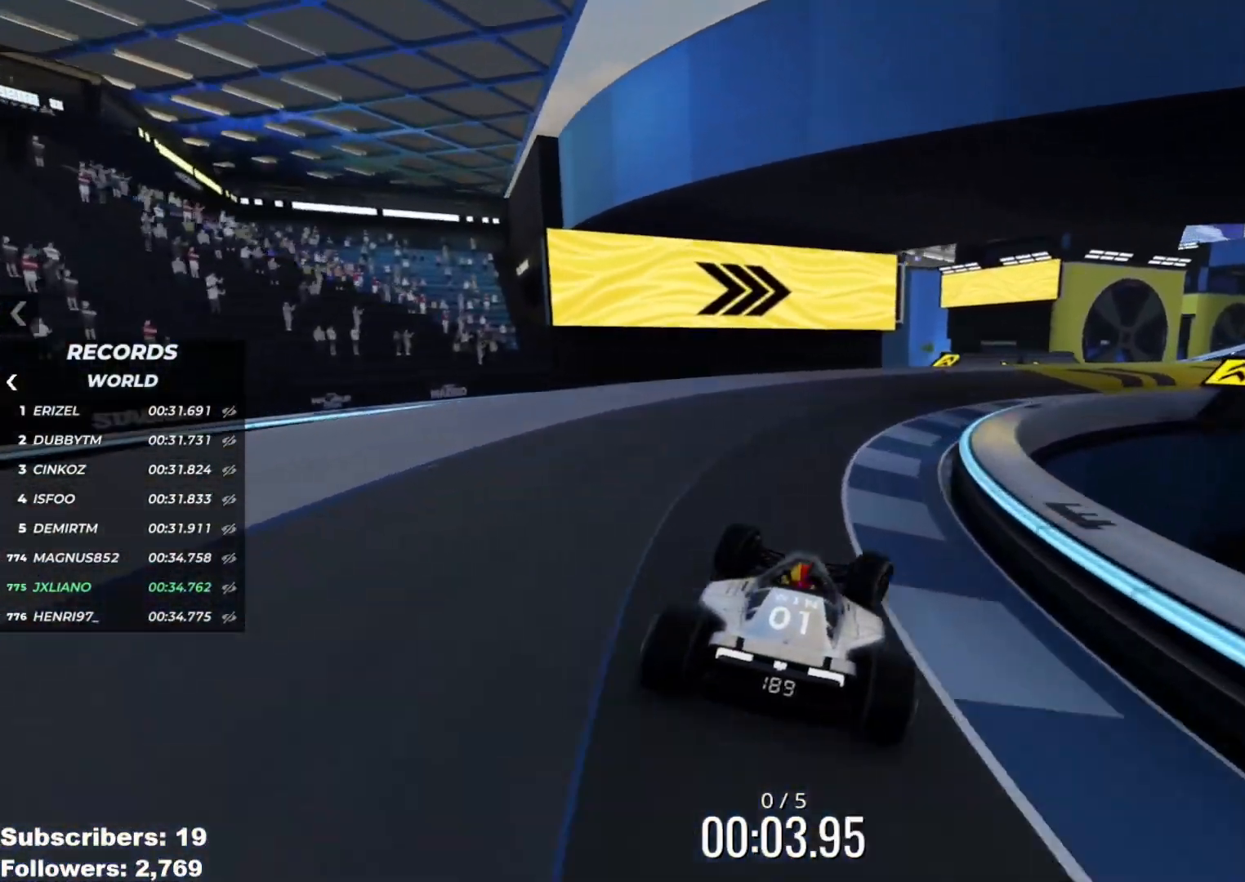
{"keys": ["up"], "events": [[250, "right", "up"], [400, "right", "down"], [500, "right", "up"]]}
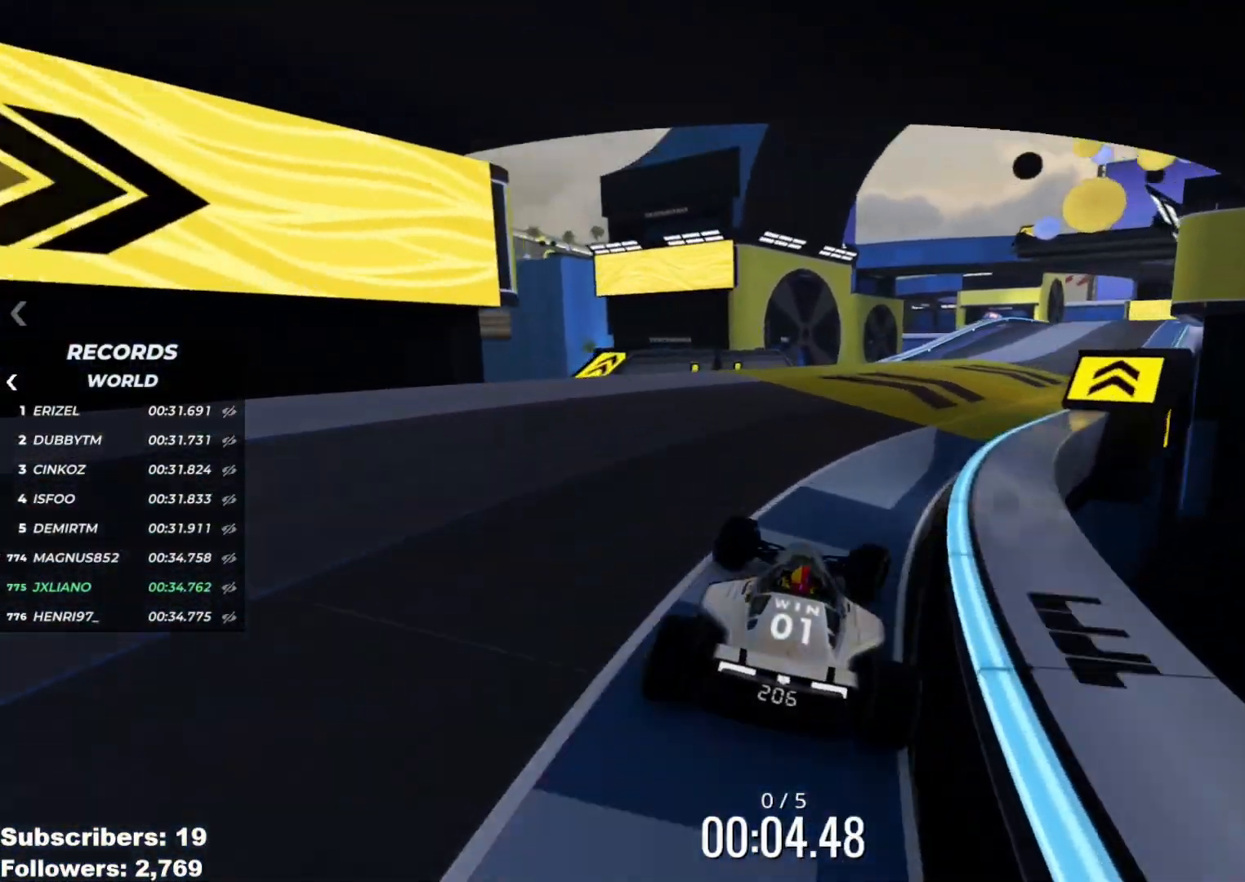
{"keys": ["up"], "events": [[34, "right", "down"], [167, "right", "up"], [251, "right", "down"], [334, "right", "up"], [434, "right", "down"], [501, "right", "up"]]}
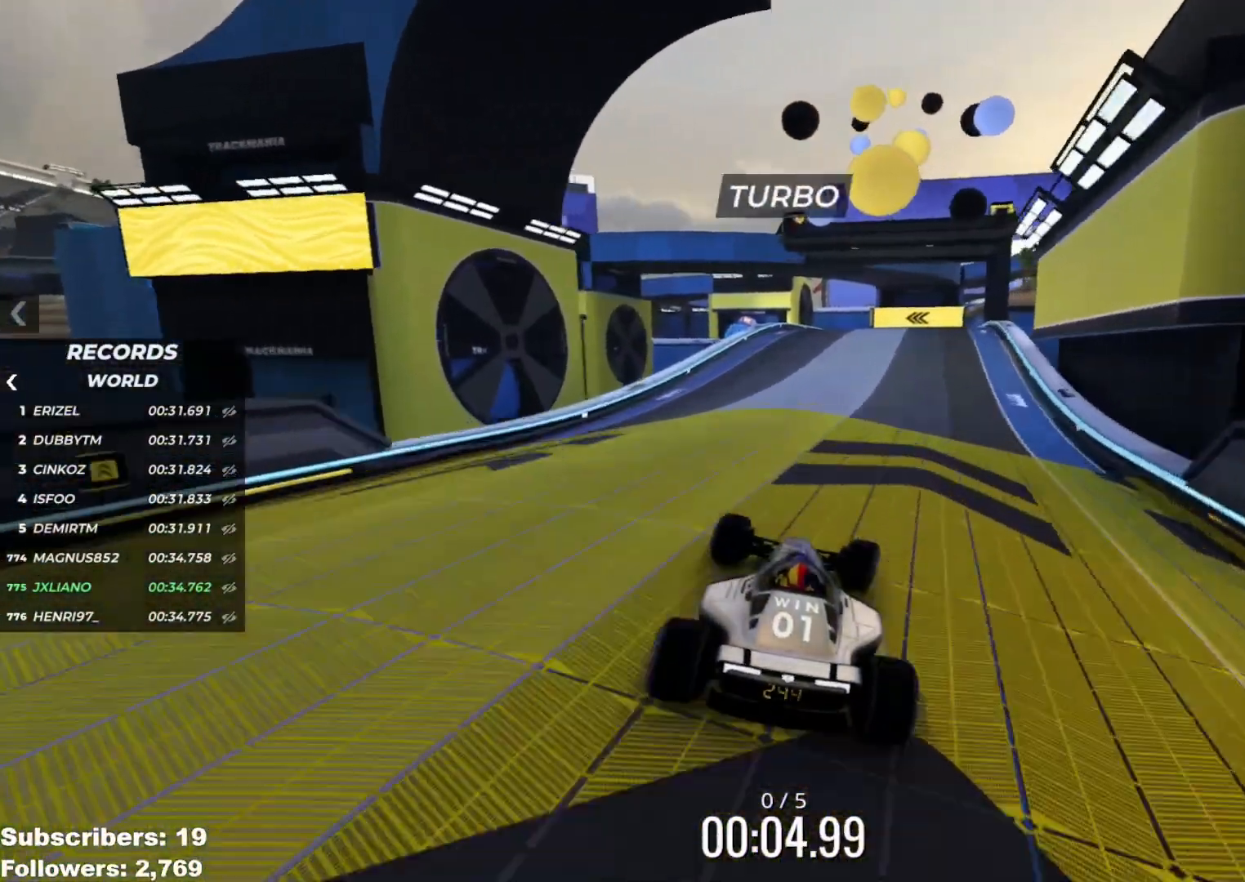
{"keys": ["up"], "events": [[284, "right", "down"], [484, "right", "up"]]}
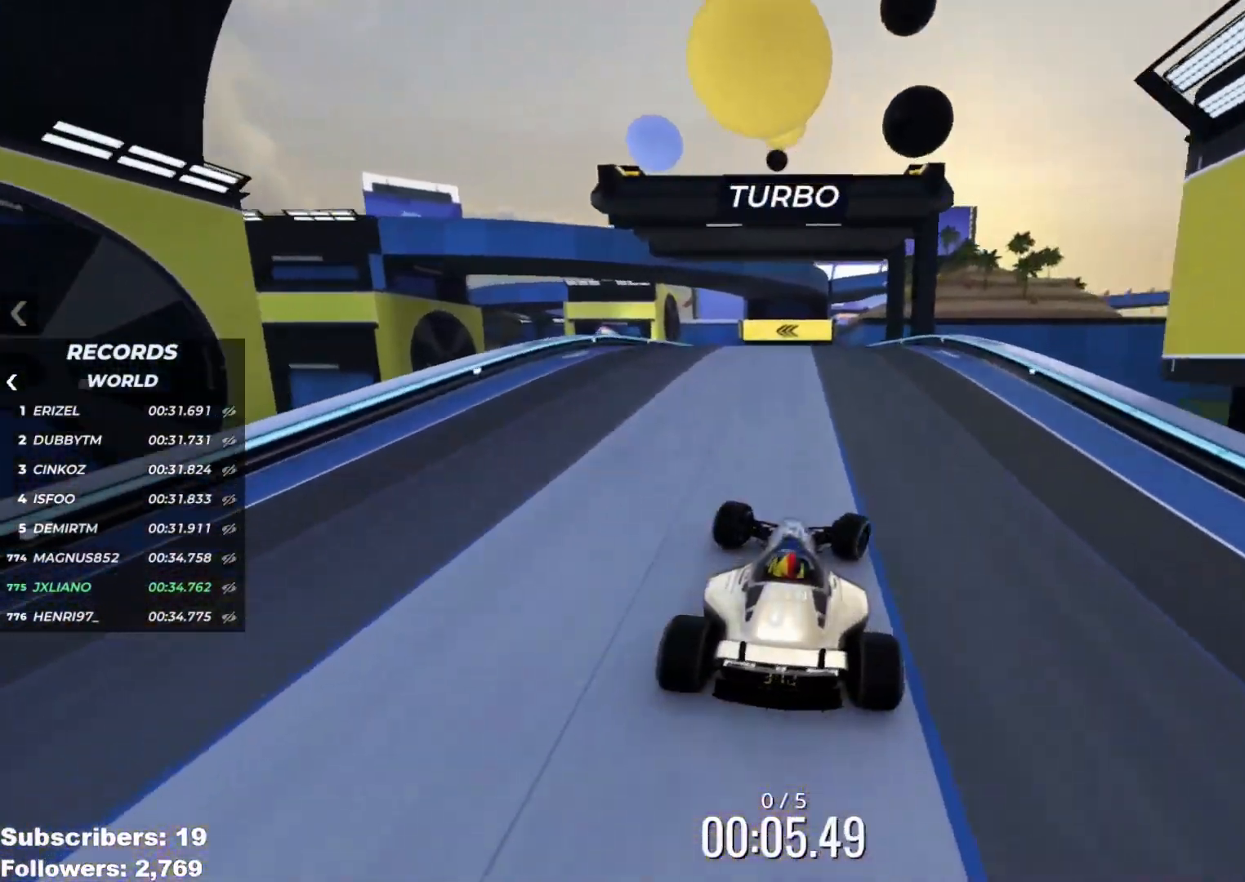
{"keys": ["up"], "events": [[117, "left", "down"], [234, "left", "up"]]}
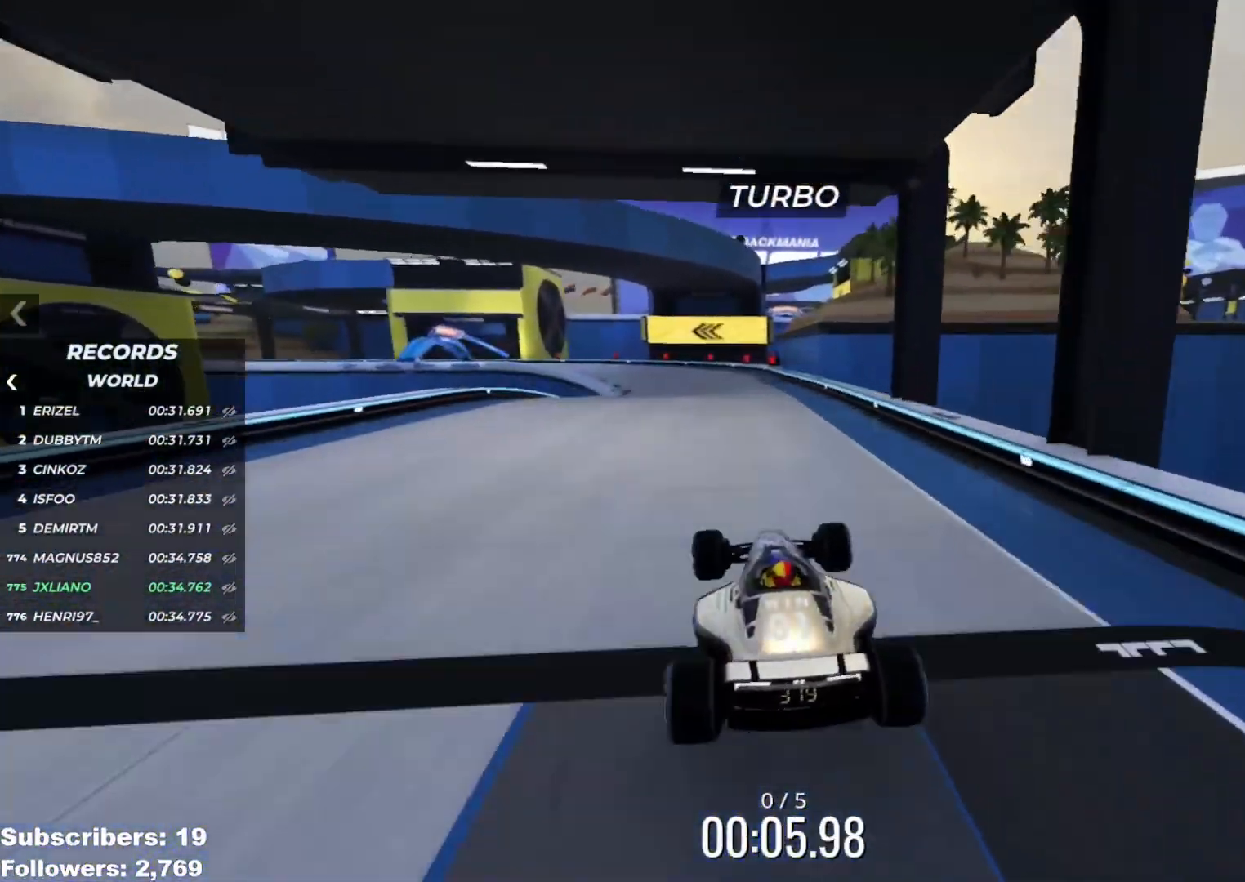
{"keys": ["up"], "events": []}
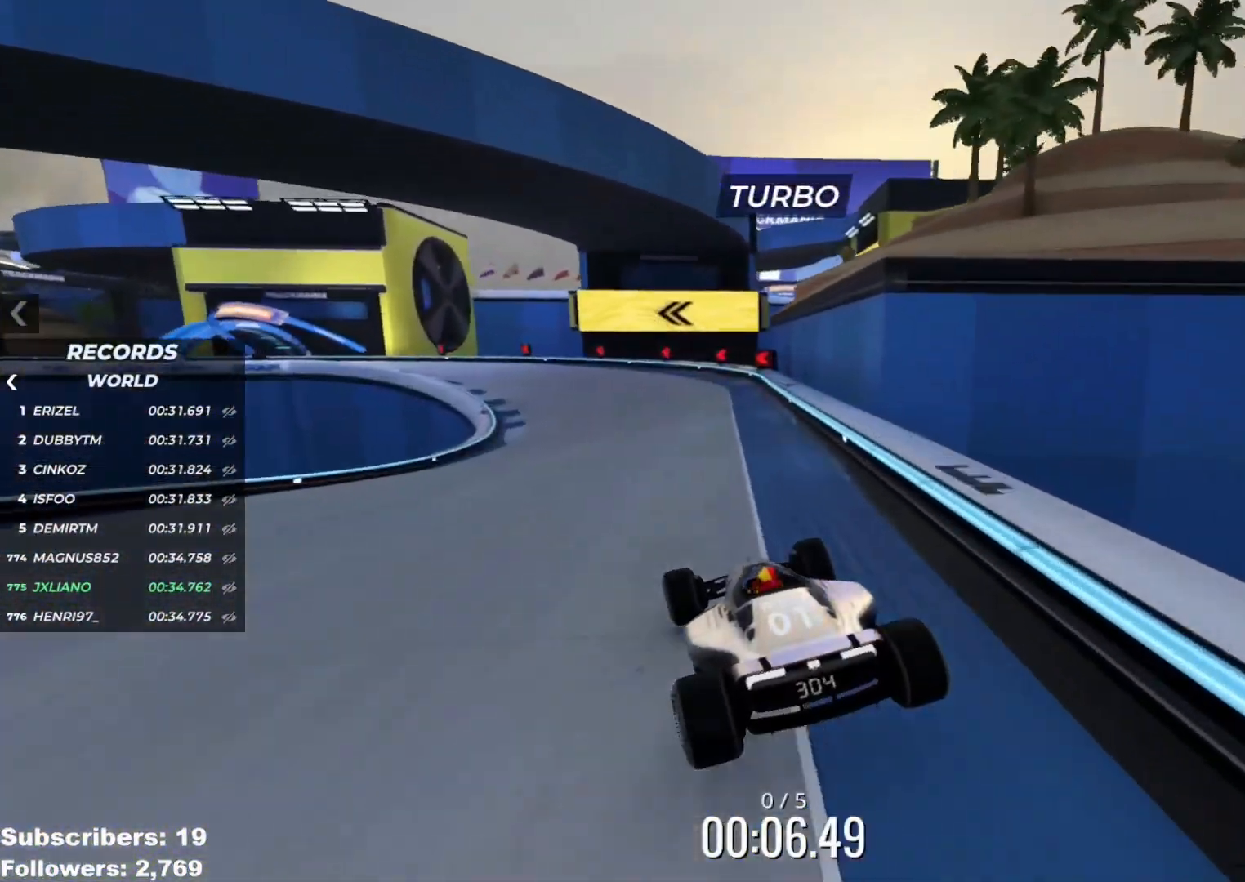
{"keys": ["down", "left", "up"], "events": [[50, "left", "down"], [117, "left", "up"], [217, "down", "down"], [217, "left", "down"]]}
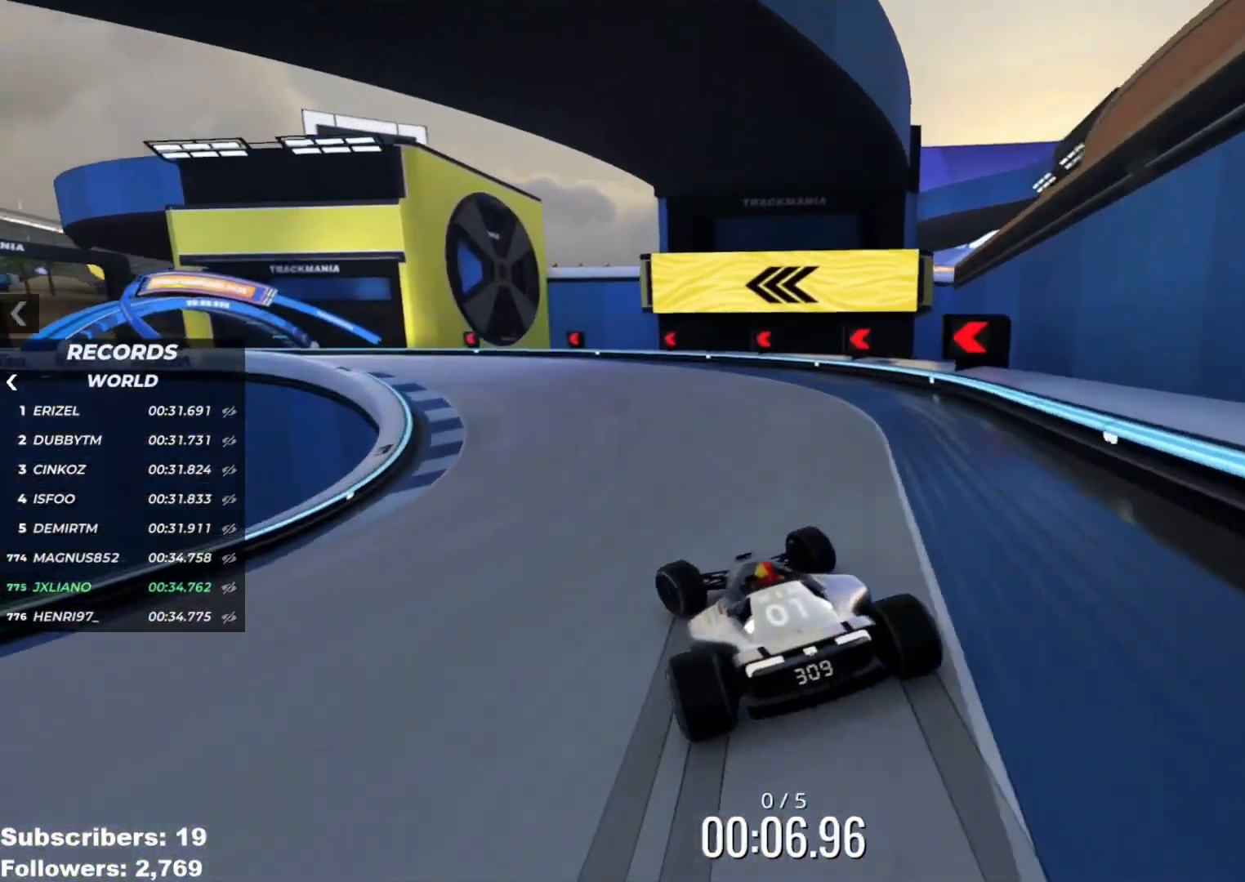
{"keys": ["left", "up"], "events": [[233, "down", "up"]]}
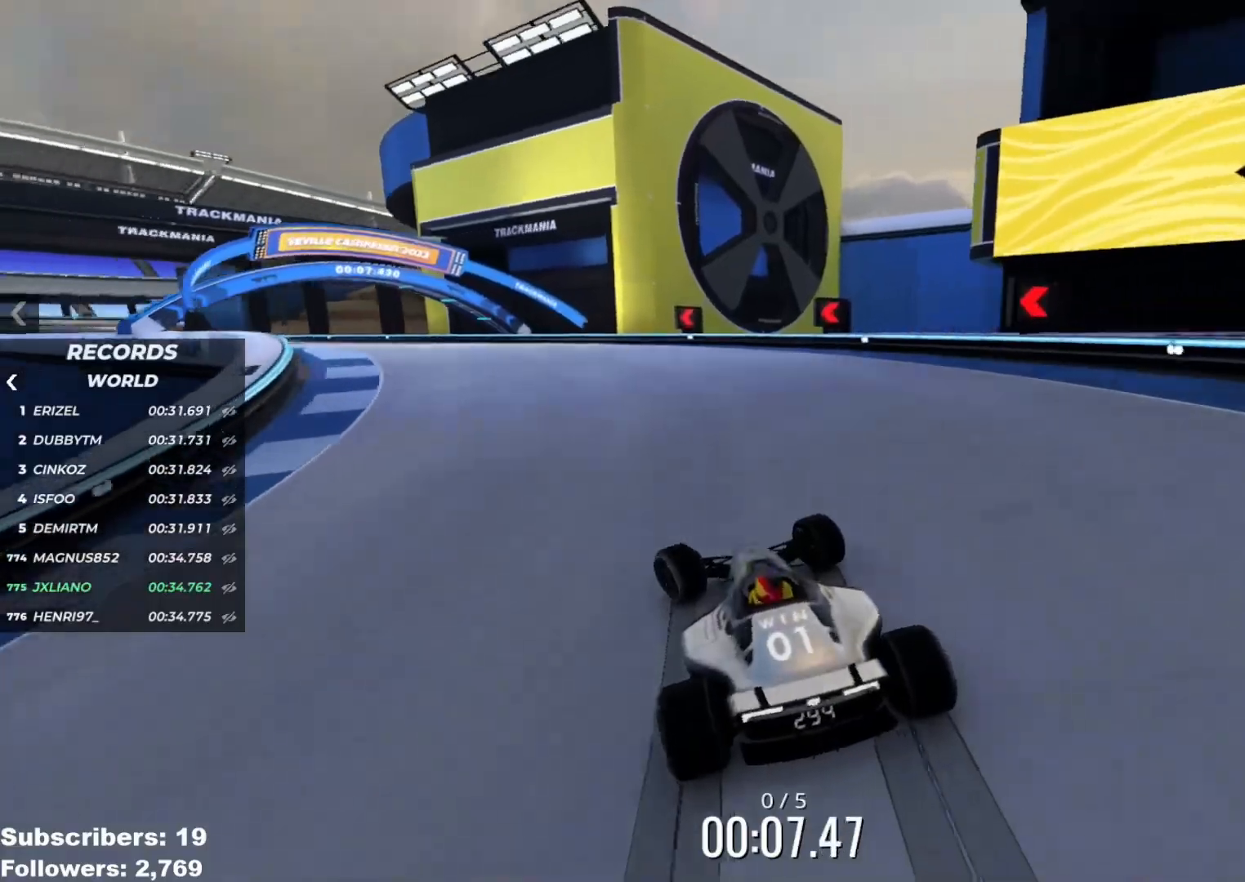
{"keys": ["left", "up"], "events": [[151, "up", "up"], [201, "up", "down"]]}
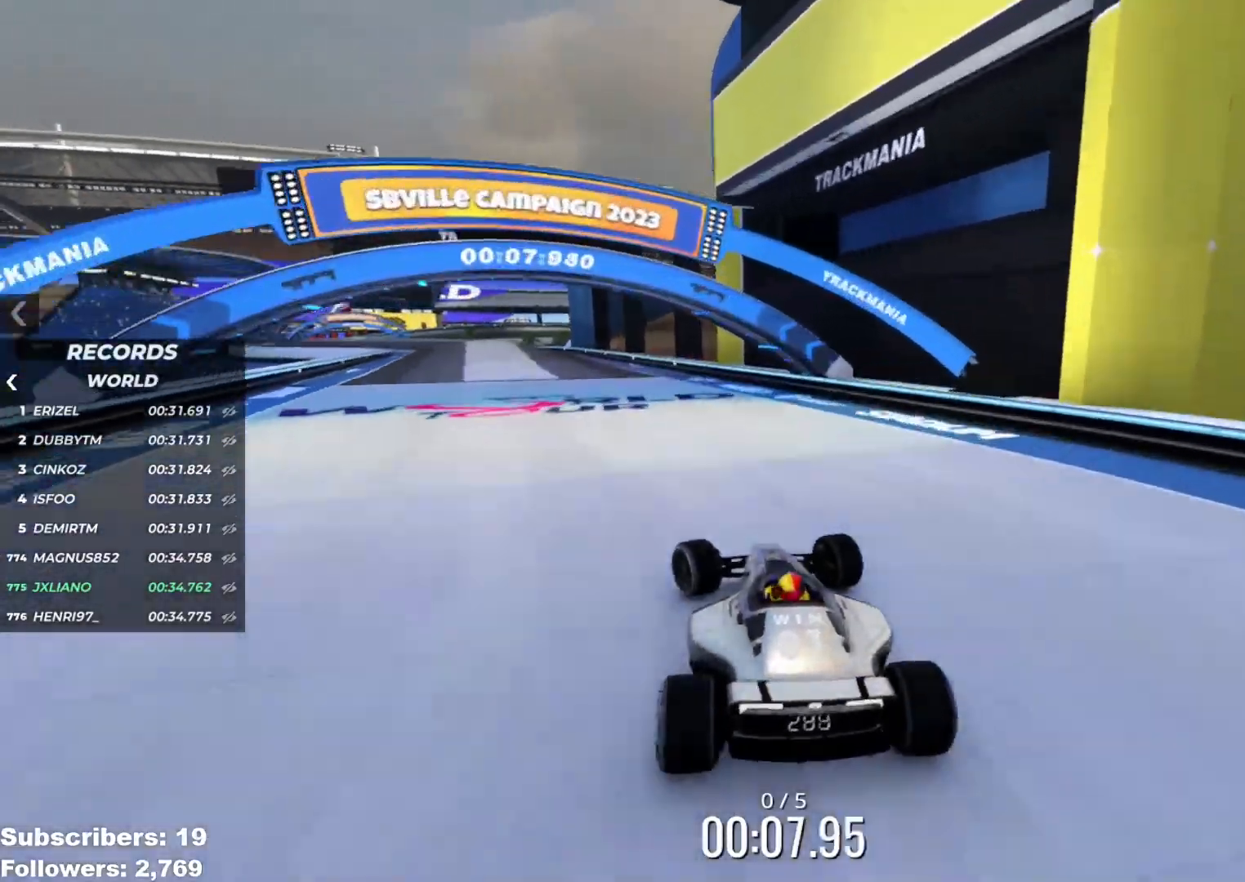
{"keys": ["left", "up"], "events": []}
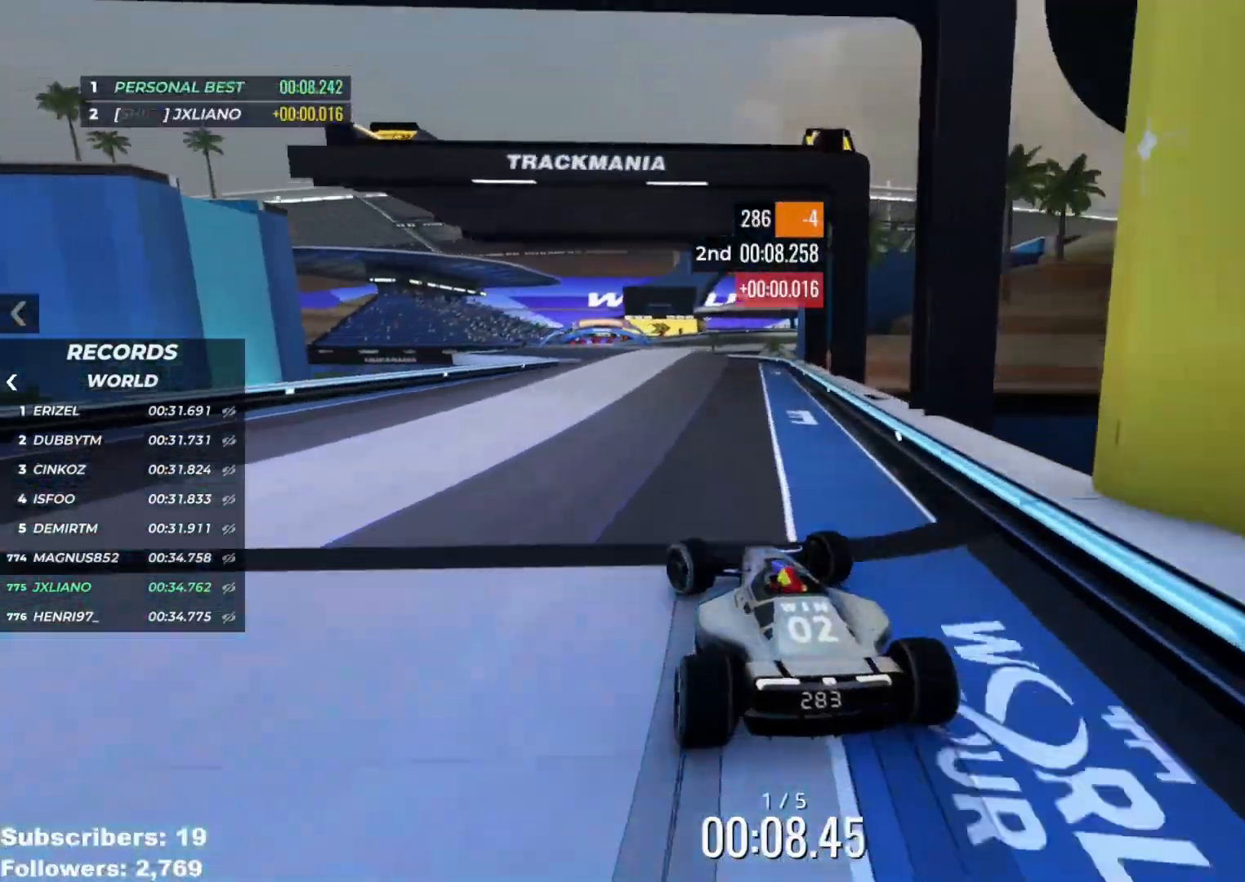
{"keys": ["up"], "events": [[100, "left", "up"], [167, "right", "down"], [350, "right", "up"], [433, "left", "down"], [484, "left", "up"]]}
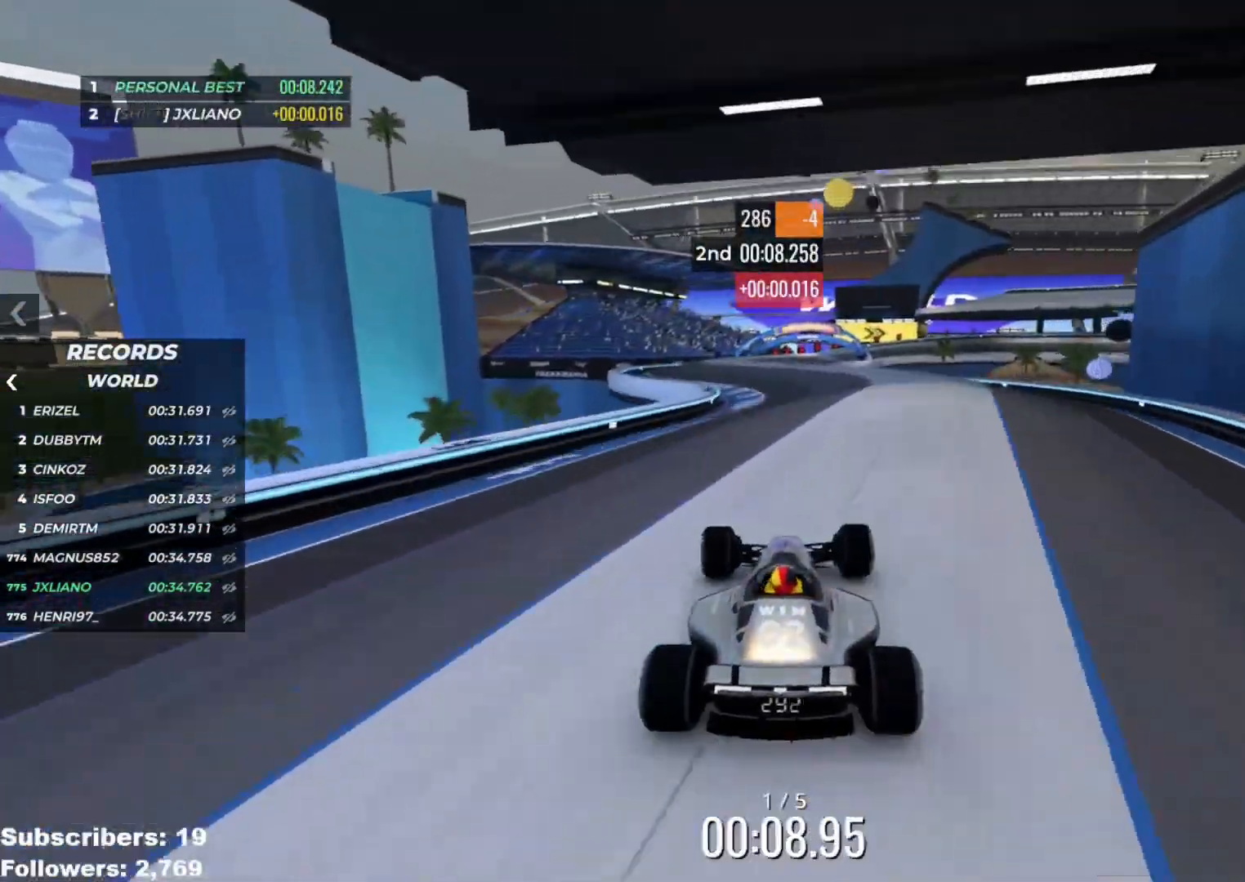
{"keys": ["up"], "events": []}
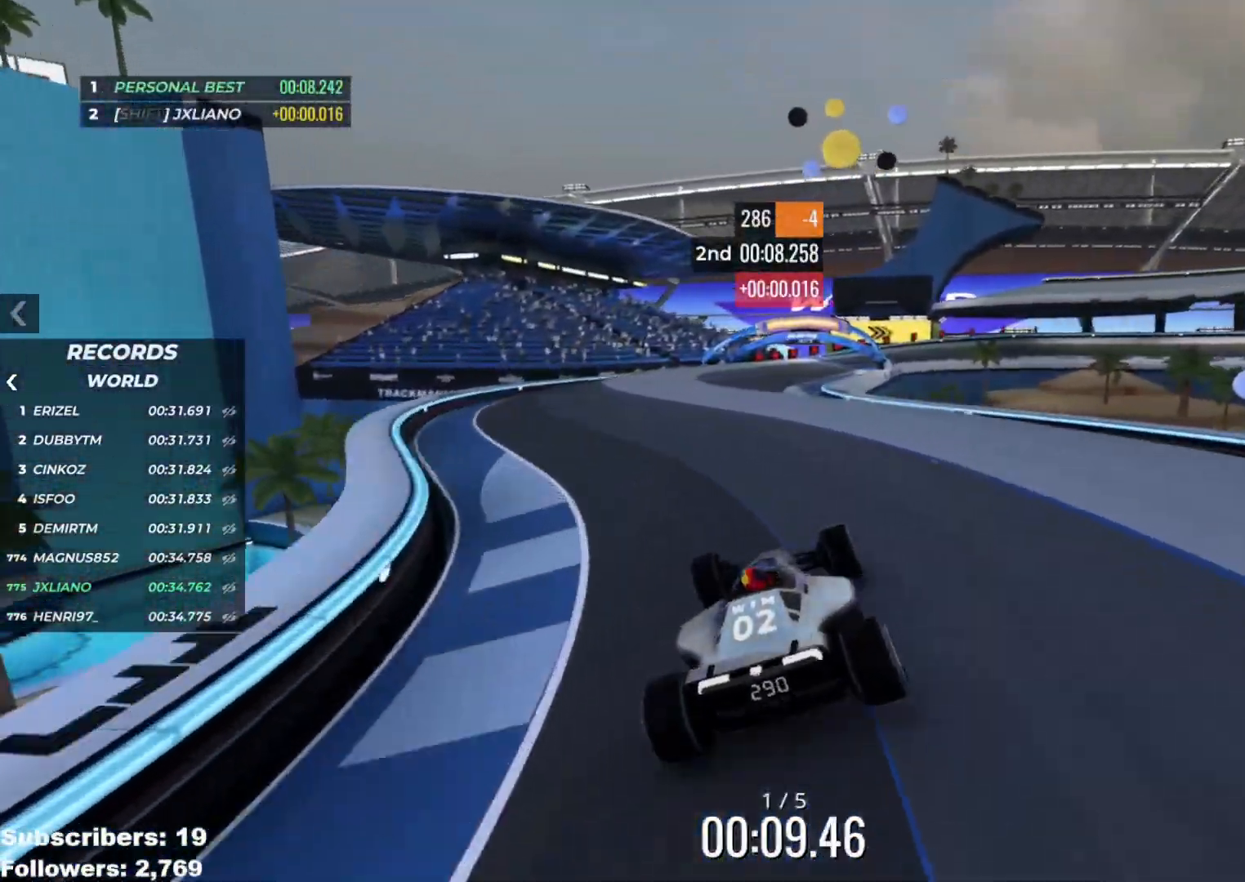
{"keys": ["right", "up"], "events": [[50, "right", "down"], [217, "right", "up"], [283, "right", "down"]]}
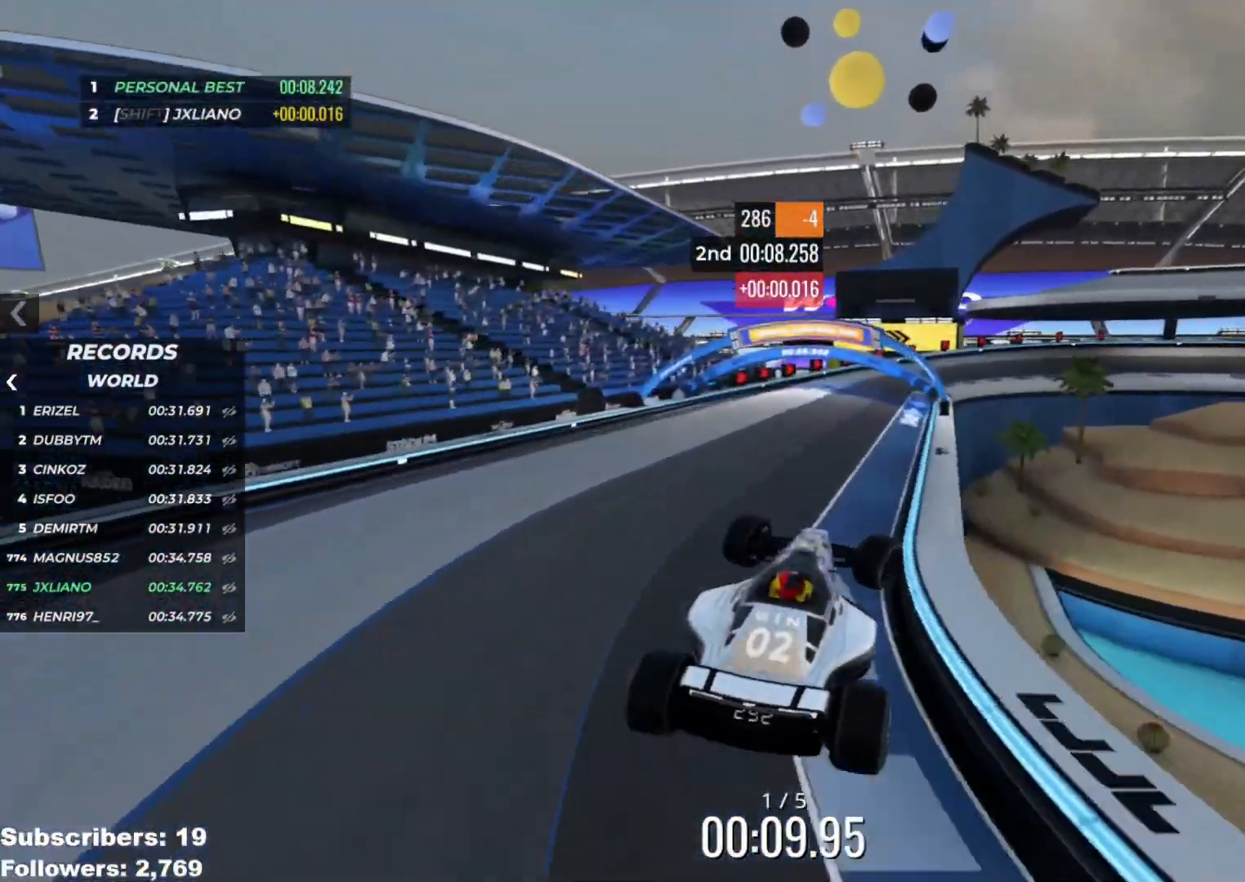
{"keys": ["up"], "events": [[117, "left", "down"], [117, "right", "up"], [234, "left", "up"]]}
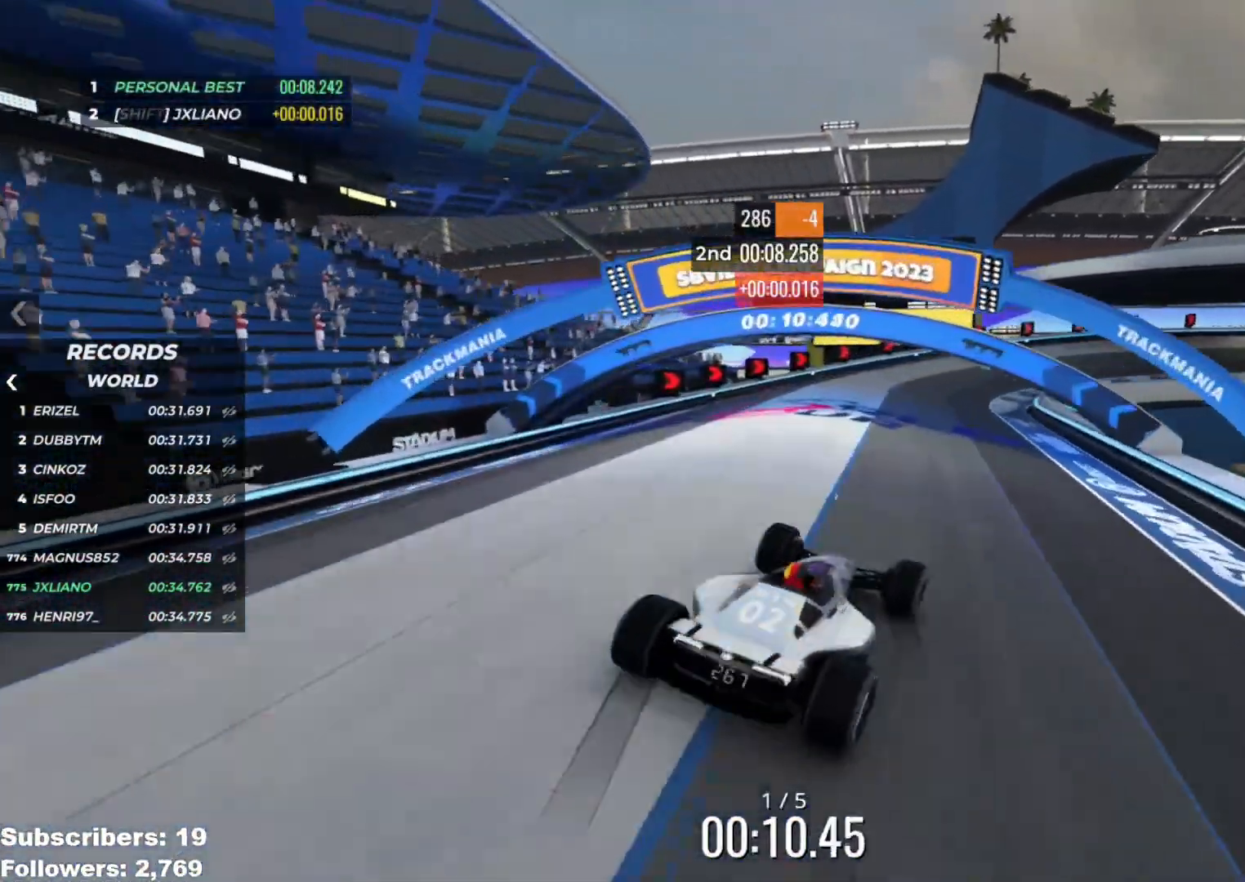
{"keys": ["down", "right", "up"], "events": [[33, "right", "down"], [283, "down", "down"]]}
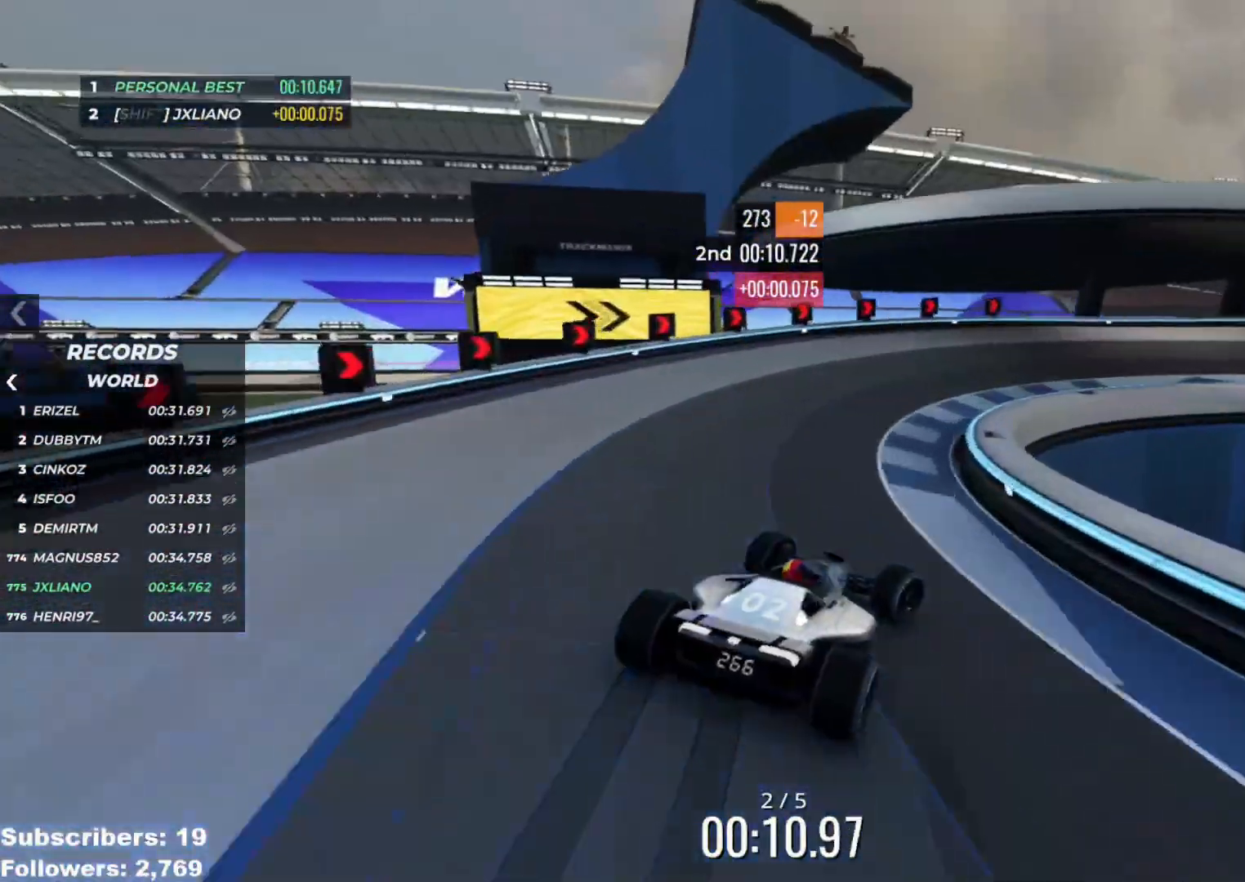
{"keys": ["right", "up"], "events": [[267, "up", "up"], [301, "down", "up"], [401, "up", "down"]]}